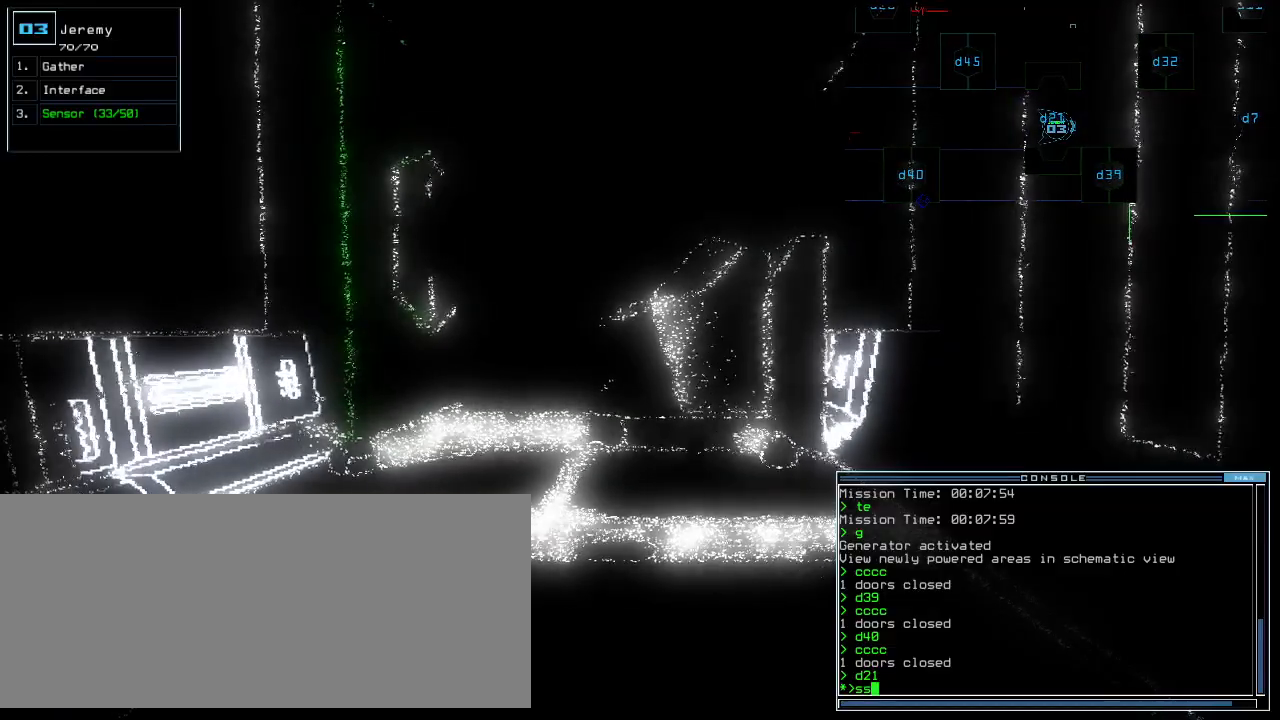
Gameplay with keyboard; each line is a JSON object with the keys held at the frame after it. "events" lists presses ("down") and releases ("up") of ".", "0", "1", "2", "3", "4", "5", "6", "7", "8", "9", "a", "b", "backspace", "c", "caps_lock", "comma", "ctrl_l", "ctrl_r", "d", "down", "e", "equals", "escape", "f", "f8", "g", "h", "i", "j", "k", "l", "left", "m", "minus", "n", "o", "p", "q", "quote", "r", "return", "right", "s", "semicolon", "shift_l", "shift_r", "space", "t", "tab", "tilde", "u", "up", "v", "w", "x", "y" and "z" between this image and that frame as [ms after this image, input, new state], when the widget could be followed in between. No other keys are recorded. Mouse input is not recorded.
{"keys": ["up"]}
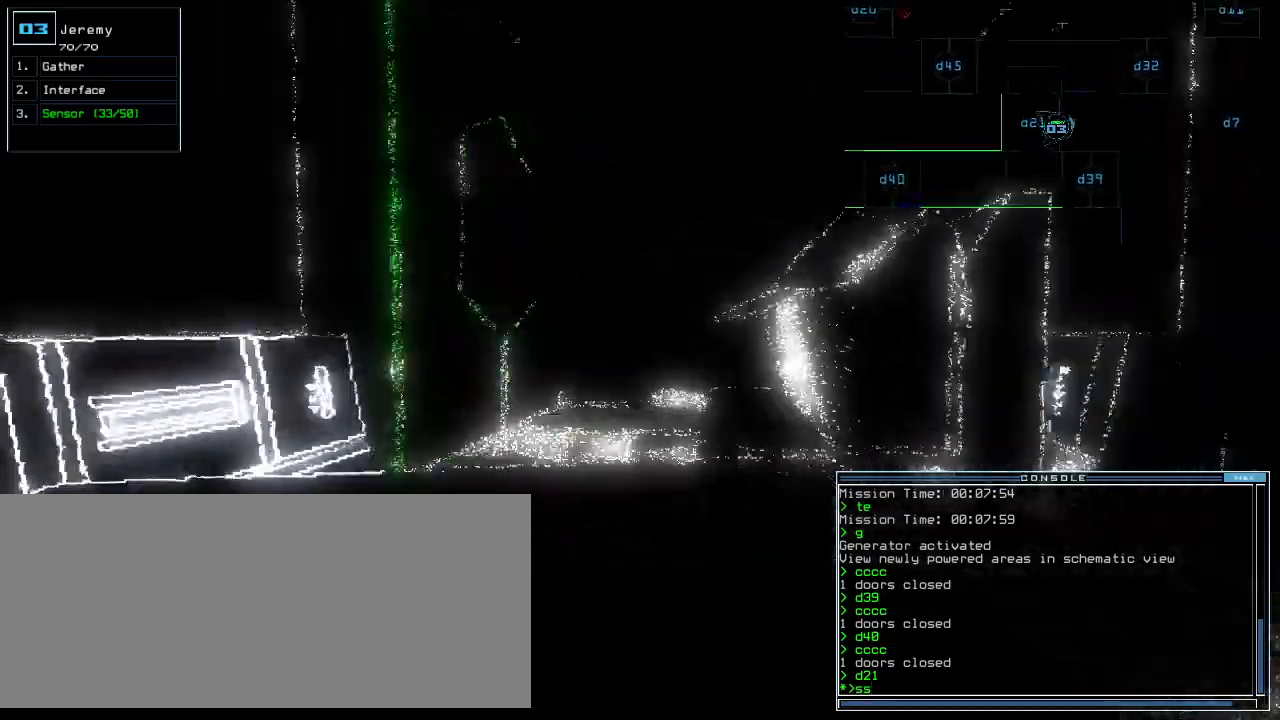
{"keys": ["left", "up"]}
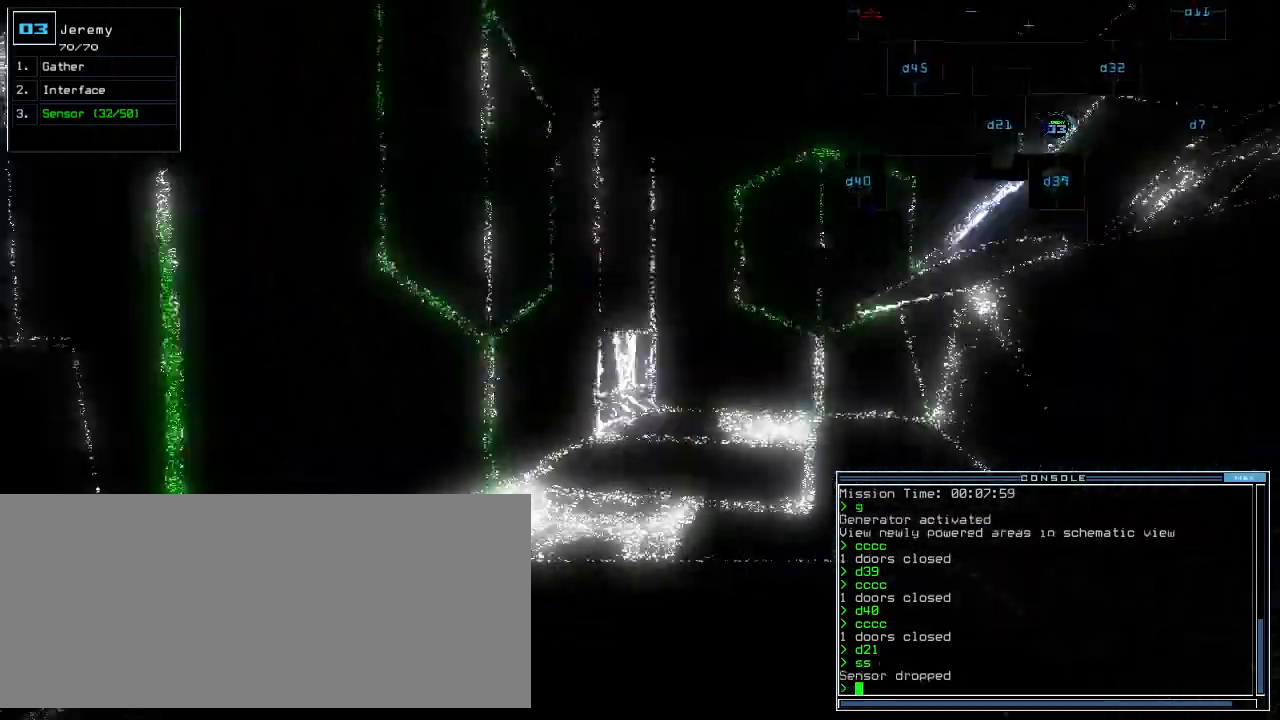
{"keys": ["up"], "events": [[40, "left", "up"], [160, "right", "down"], [240, "right", "up"], [400, "right", "down"], [480, "right", "up"]]}
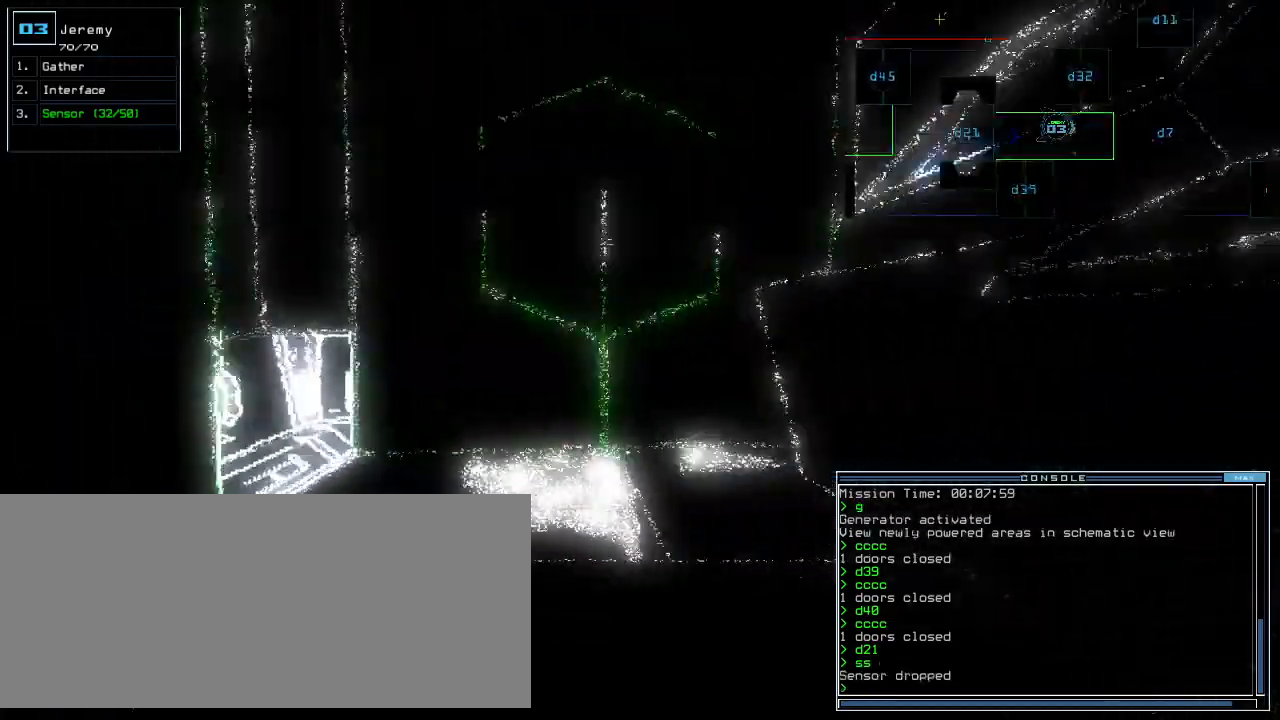
{"keys": [], "events": [[220, "r", "down"], [240, "up", "up"], [280, "r", "up"], [380, "v", "down"], [440, "return", "down"], [460, "v", "up"], [500, "return", "up"]]}
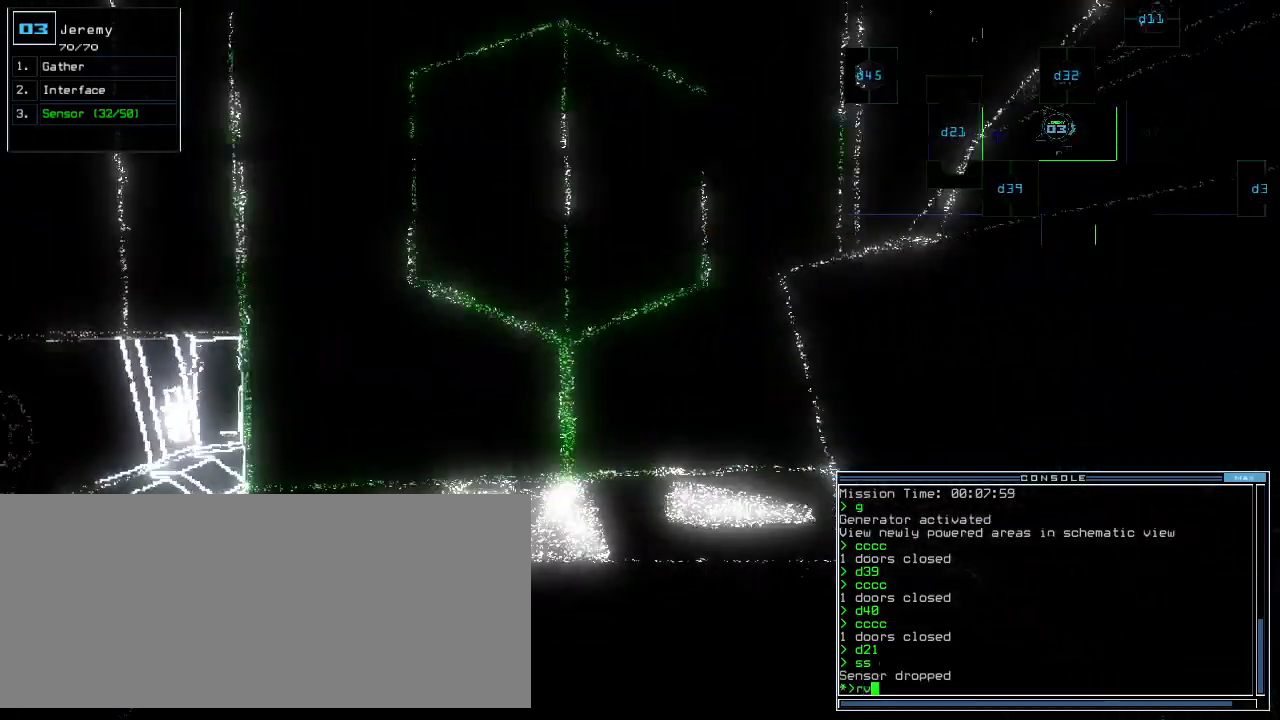
{"keys": [], "events": [[340, "space", "down"], [440, "space", "up"]]}
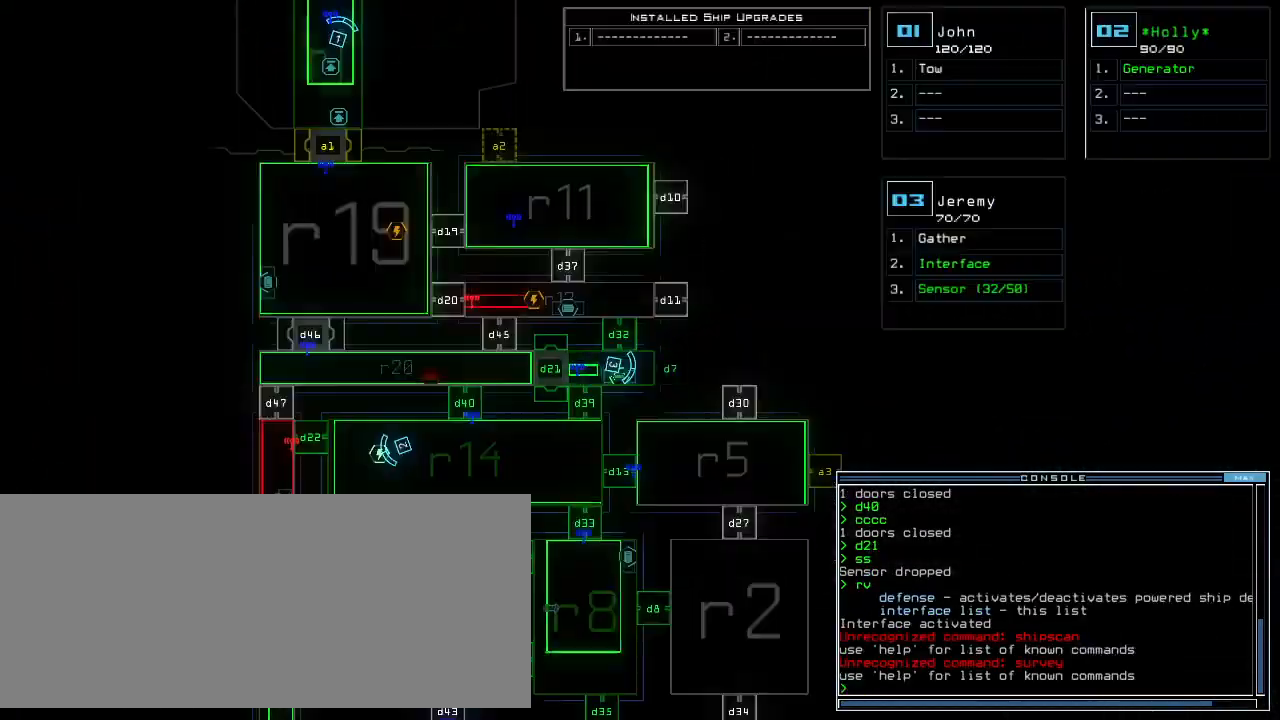
{"keys": []}
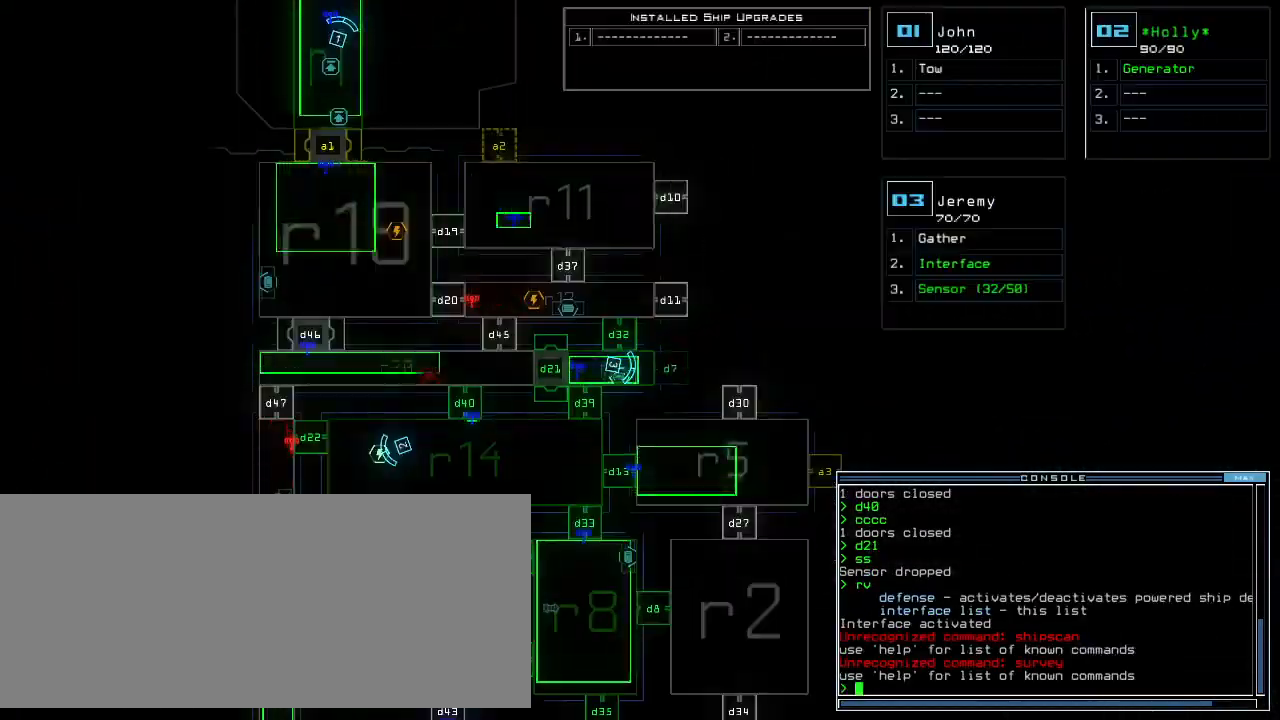
{"keys": ["down"], "events": [[80, "down", "down"]]}